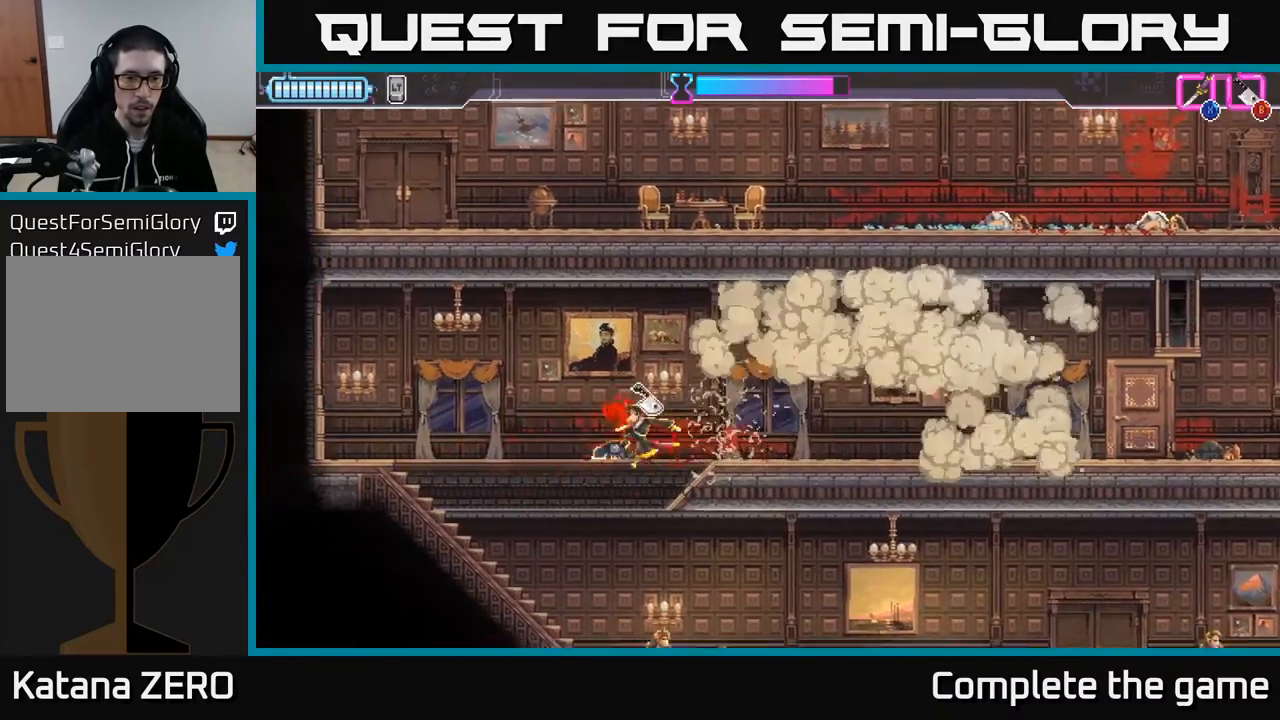
Gameplay with a controller (Xbox layout); each line is a JSON object with the inputs held at the frame after it. "events" lists button and stick changes between this image and that frame as [ms after this image, input, new state], when the widget could be followed in between.
{"buttons": ["DPAD_RIGHT"], "left_stick": "center", "right_stick": "center", "events": [[250, "DPAD_RIGHT", "down"], [267, "DPAD_DOWN", "up"], [267, "X", "down"], [367, "X", "up"]]}
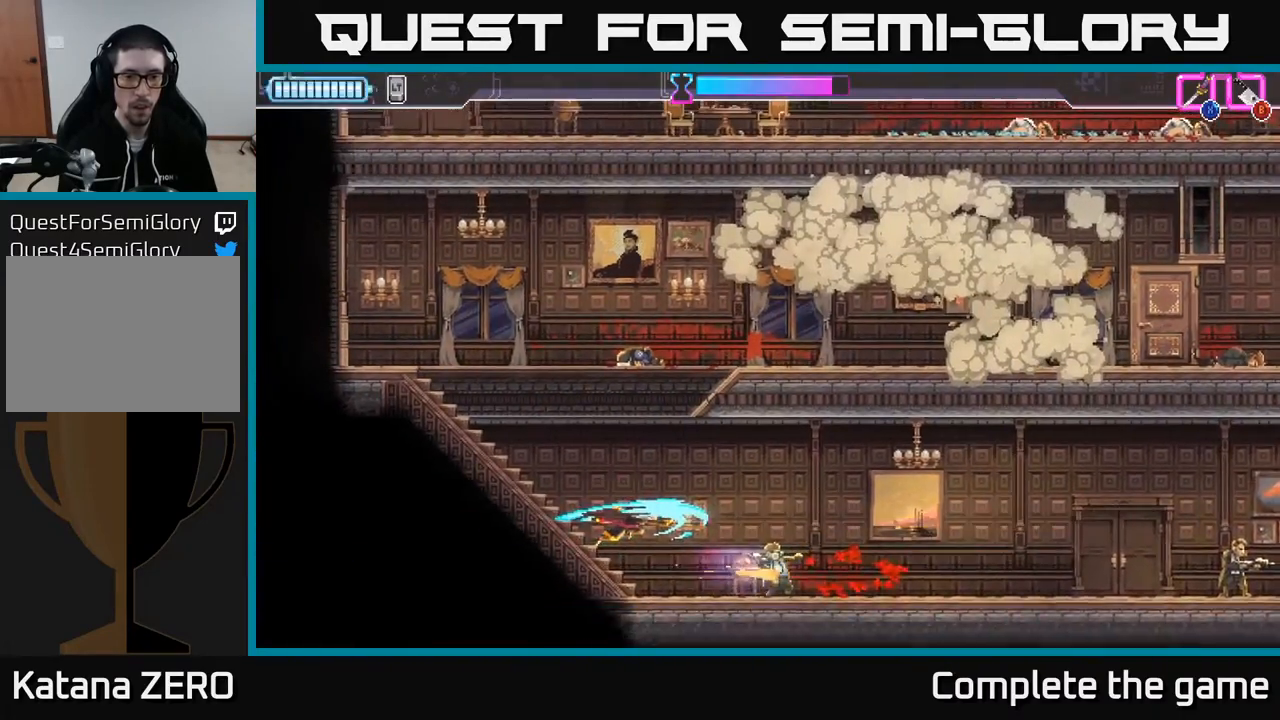
{"buttons": ["DPAD_RIGHT"], "left_stick": "center", "right_stick": "center", "events": []}
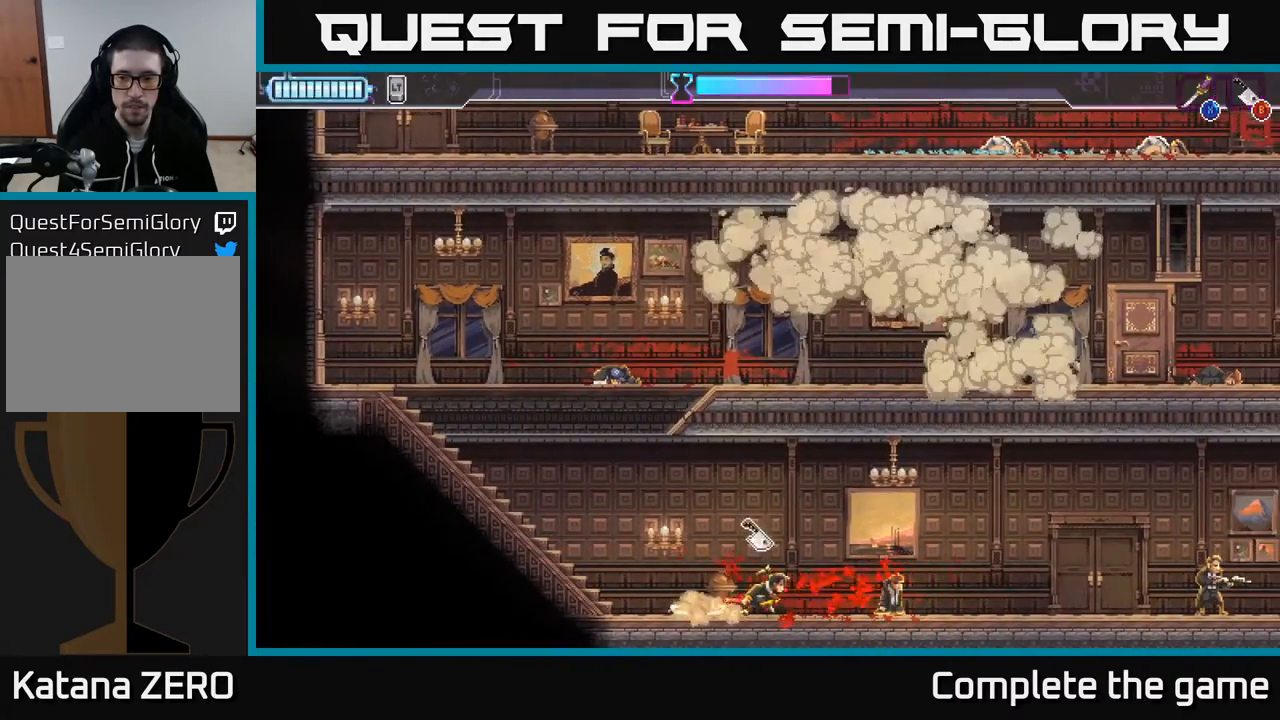
{"buttons": ["DPAD_RIGHT"], "left_stick": "center", "right_stick": "center", "events": []}
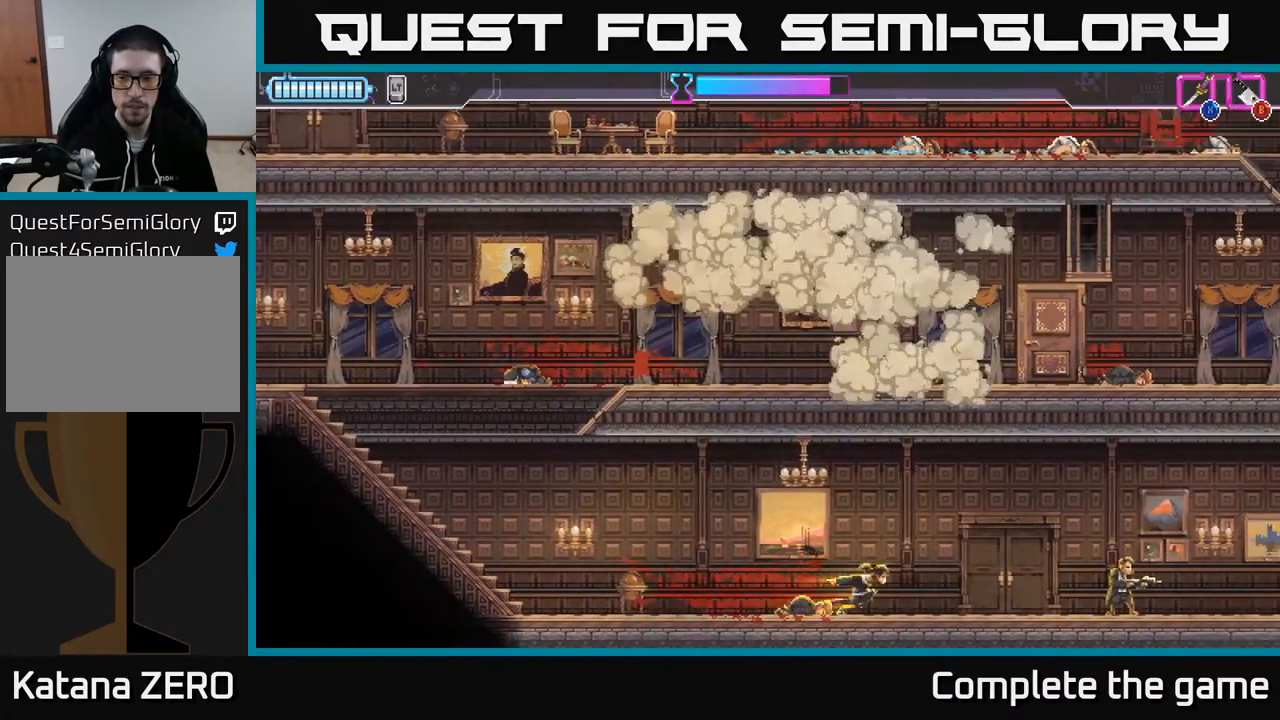
{"buttons": ["DPAD_RIGHT"], "left_stick": "center", "right_stick": "center", "events": [[167, "R2", "down"], [367, "X", "down"], [383, "R2", "up"], [483, "X", "up"]]}
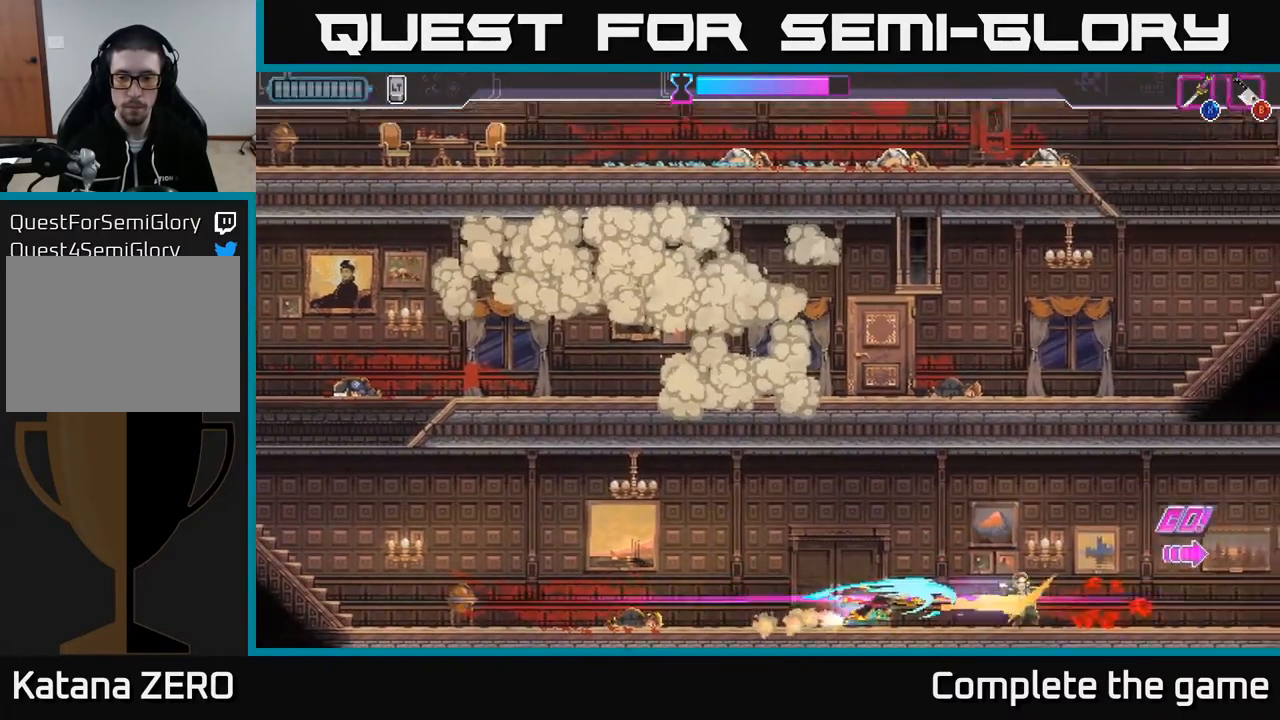
{"buttons": ["DPAD_RIGHT"], "left_stick": "center", "right_stick": "center", "events": [[17, "DPAD_RIGHT", "up"], [267, "DPAD_RIGHT", "down"]]}
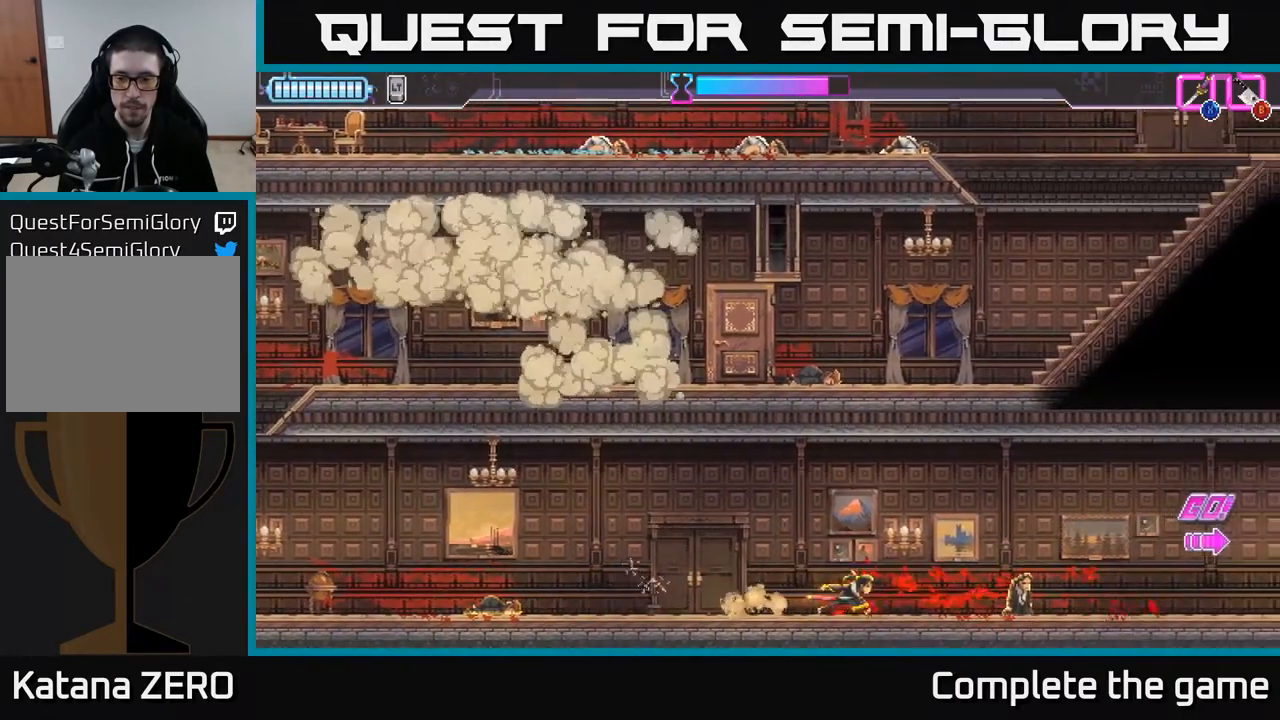
{"buttons": ["DPAD_RIGHT"], "left_stick": "center", "right_stick": "center", "events": []}
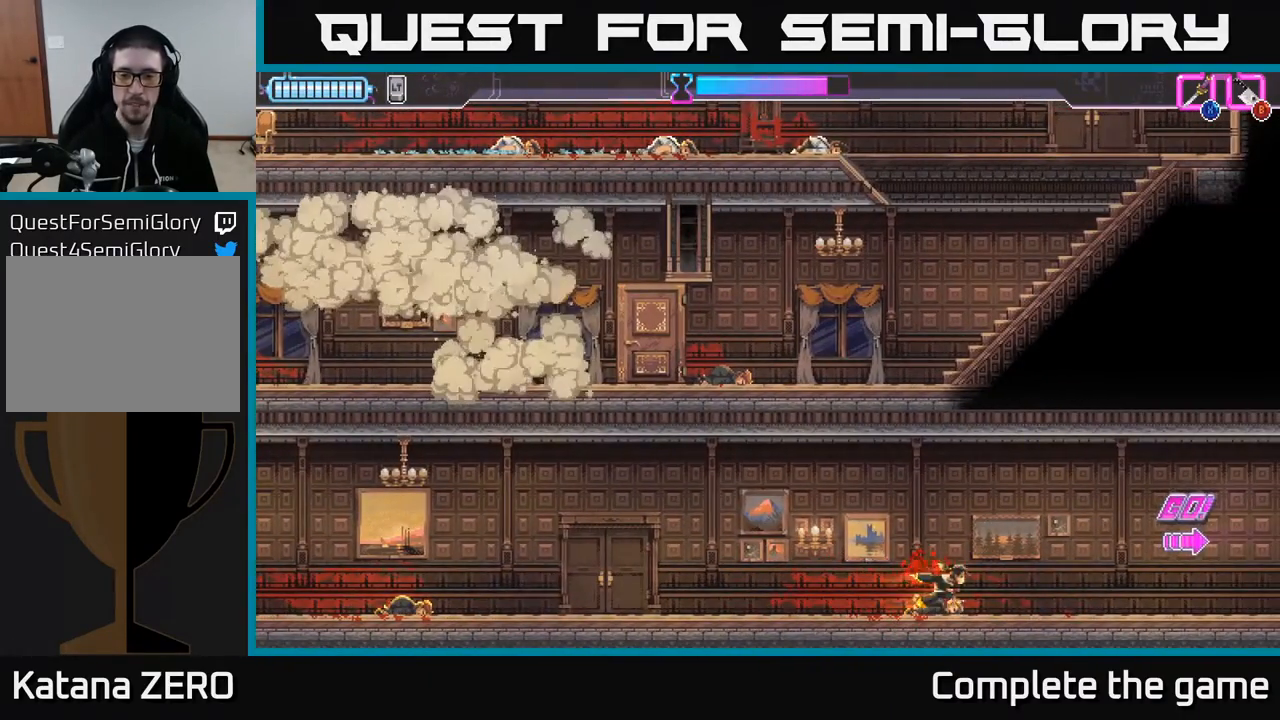
{"buttons": ["DPAD_RIGHT"], "left_stick": "center", "right_stick": "center", "events": []}
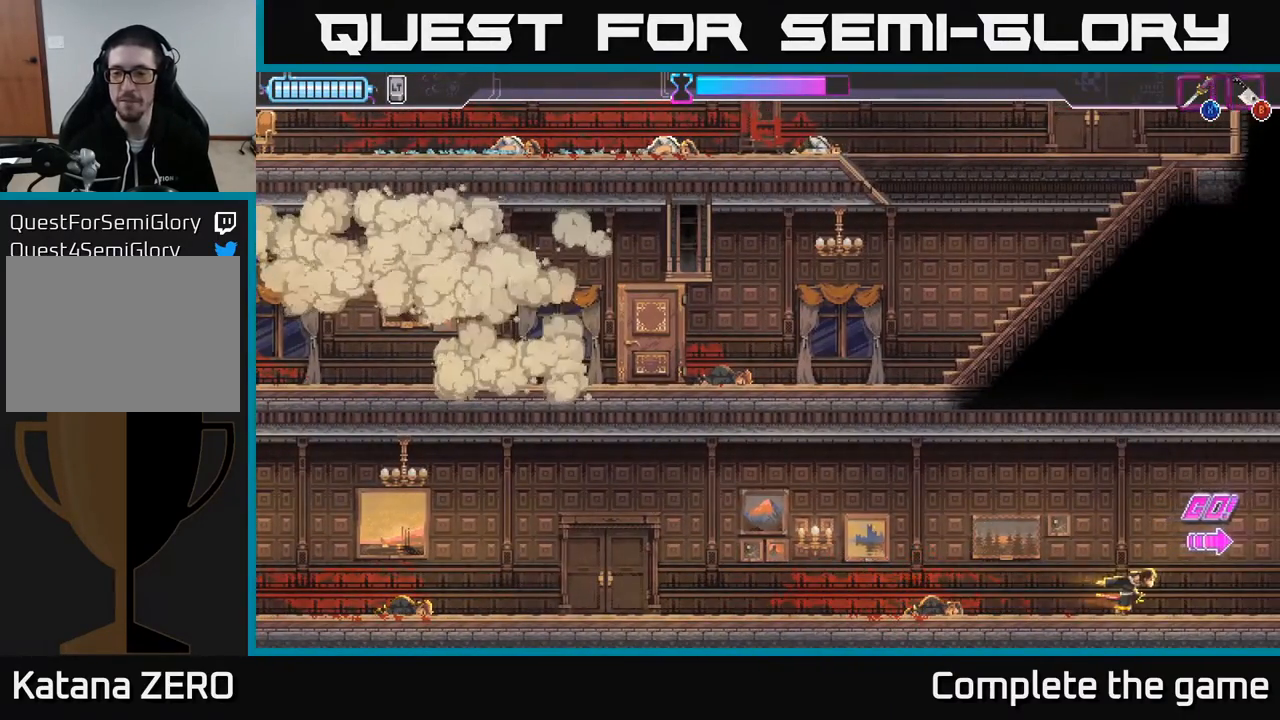
{"buttons": ["DPAD_RIGHT"], "left_stick": "center", "right_stick": "center", "events": []}
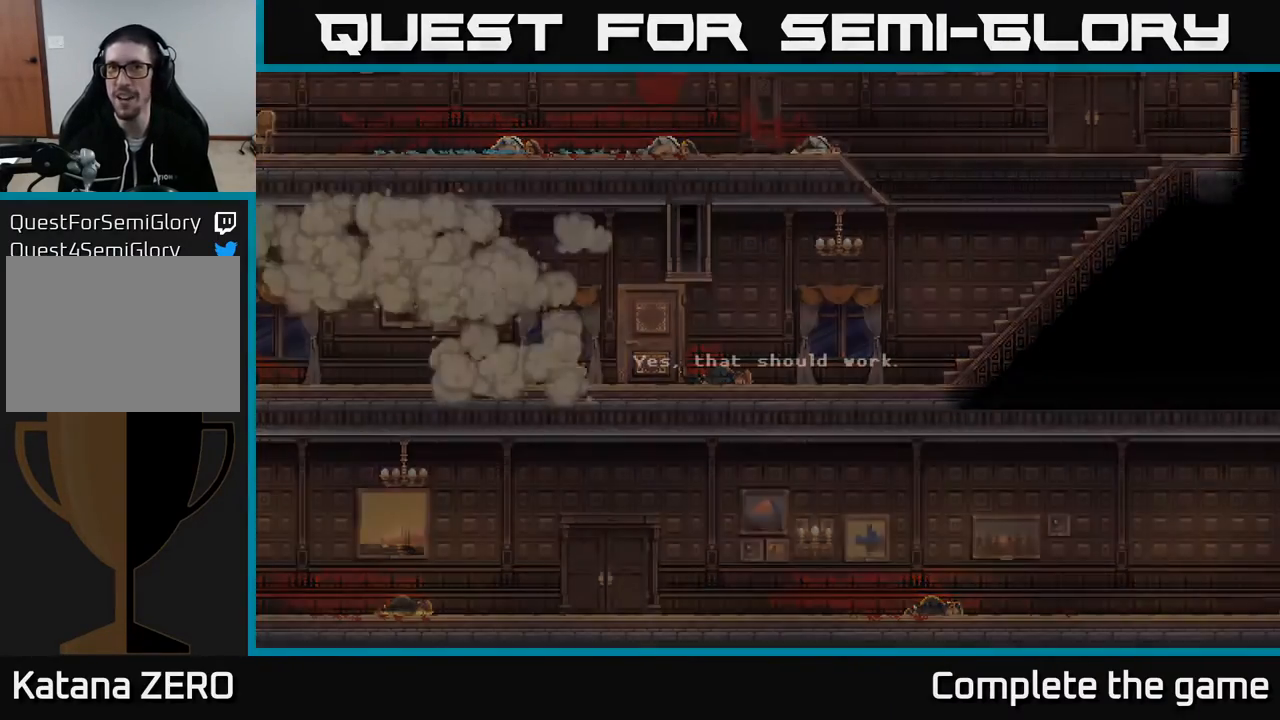
{"buttons": [], "left_stick": "center", "right_stick": "center", "events": [[317, "DPAD_RIGHT", "up"]]}
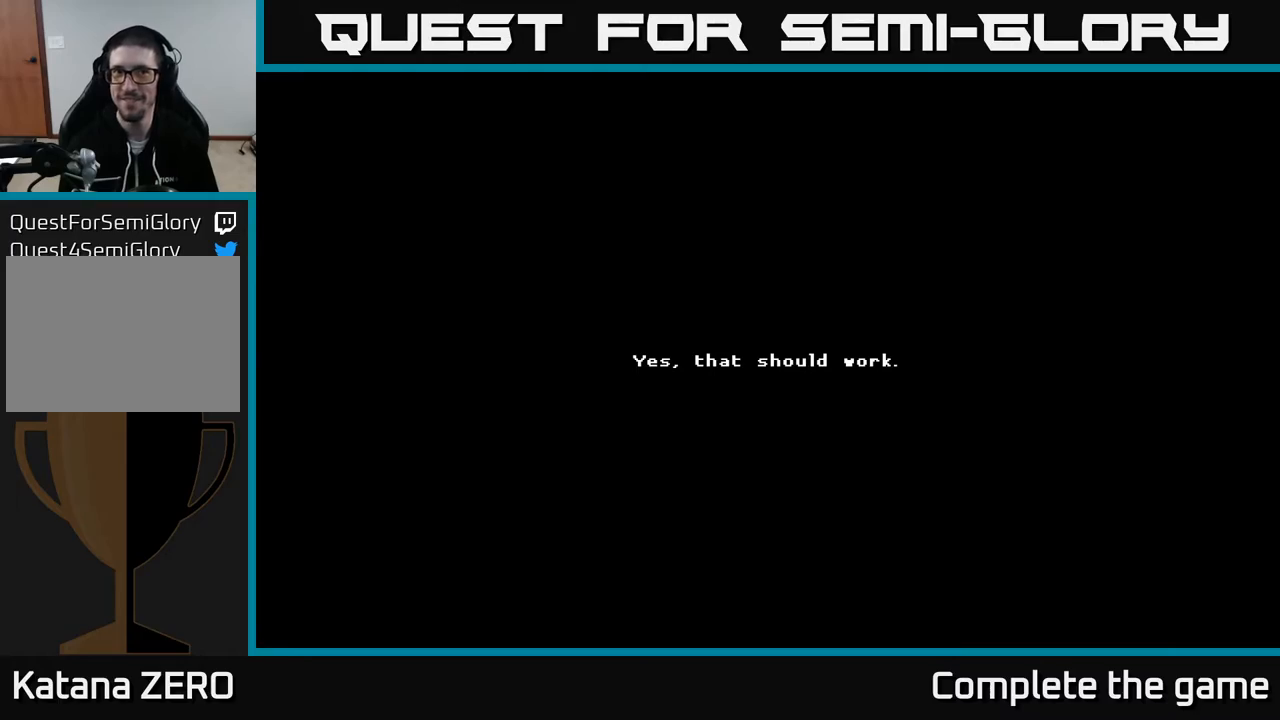
{"buttons": [], "left_stick": "center", "right_stick": "center", "events": []}
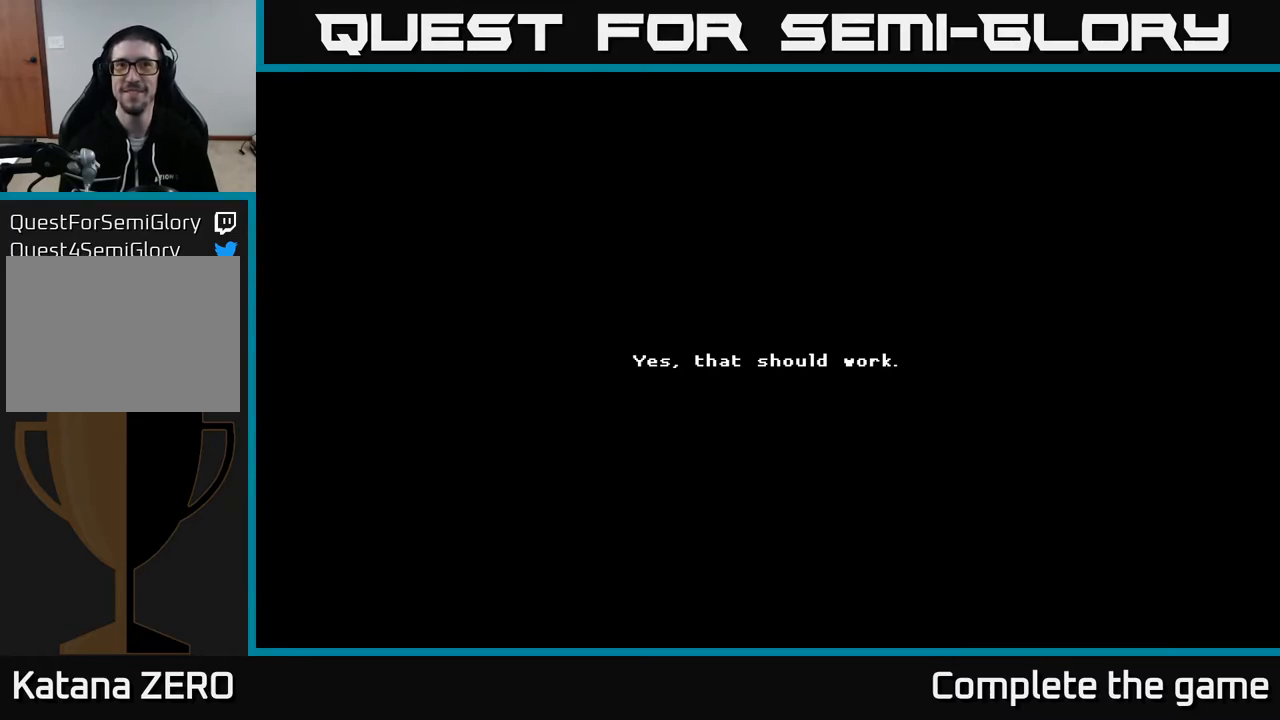
{"buttons": [], "left_stick": "center", "right_stick": "center", "events": []}
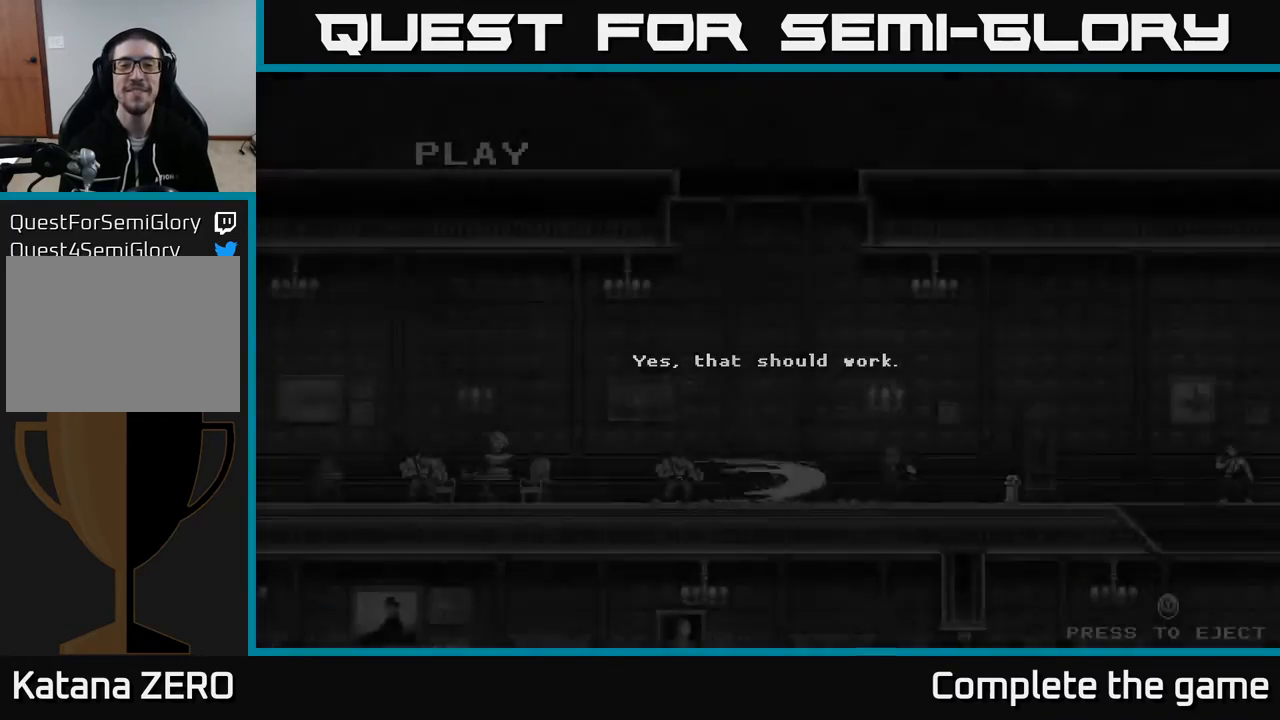
{"buttons": [], "left_stick": "center", "right_stick": "center", "events": []}
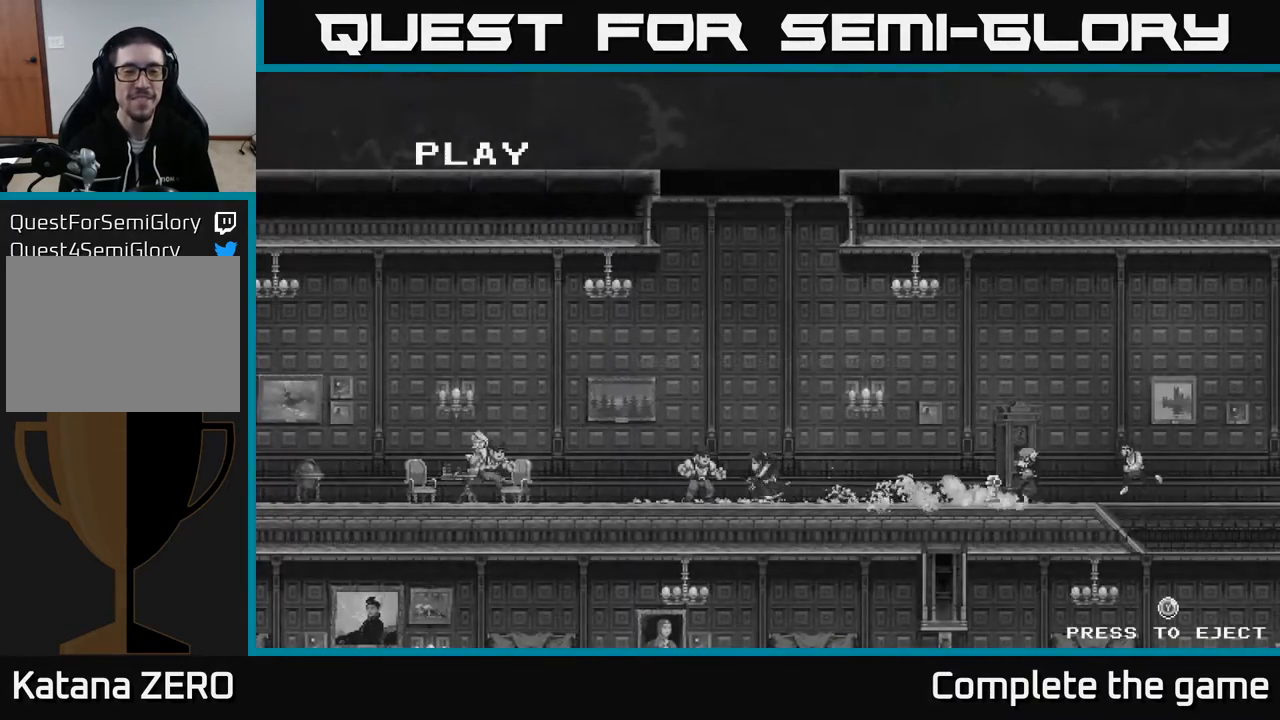
{"buttons": [], "left_stick": "center", "right_stick": "center", "events": [[50, "A", "down"], [183, "A", "up"]]}
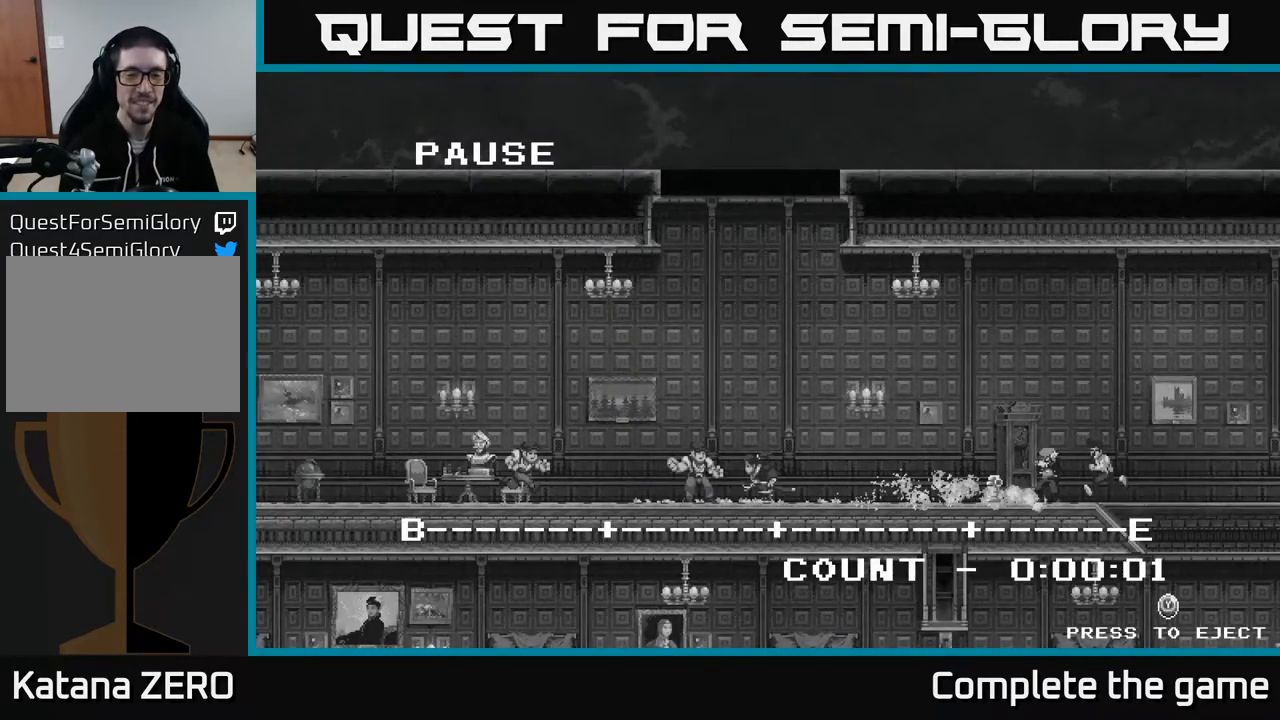
{"buttons": [], "left_stick": "center", "right_stick": "center", "events": [[150, "Y", "down"], [233, "Y", "up"]]}
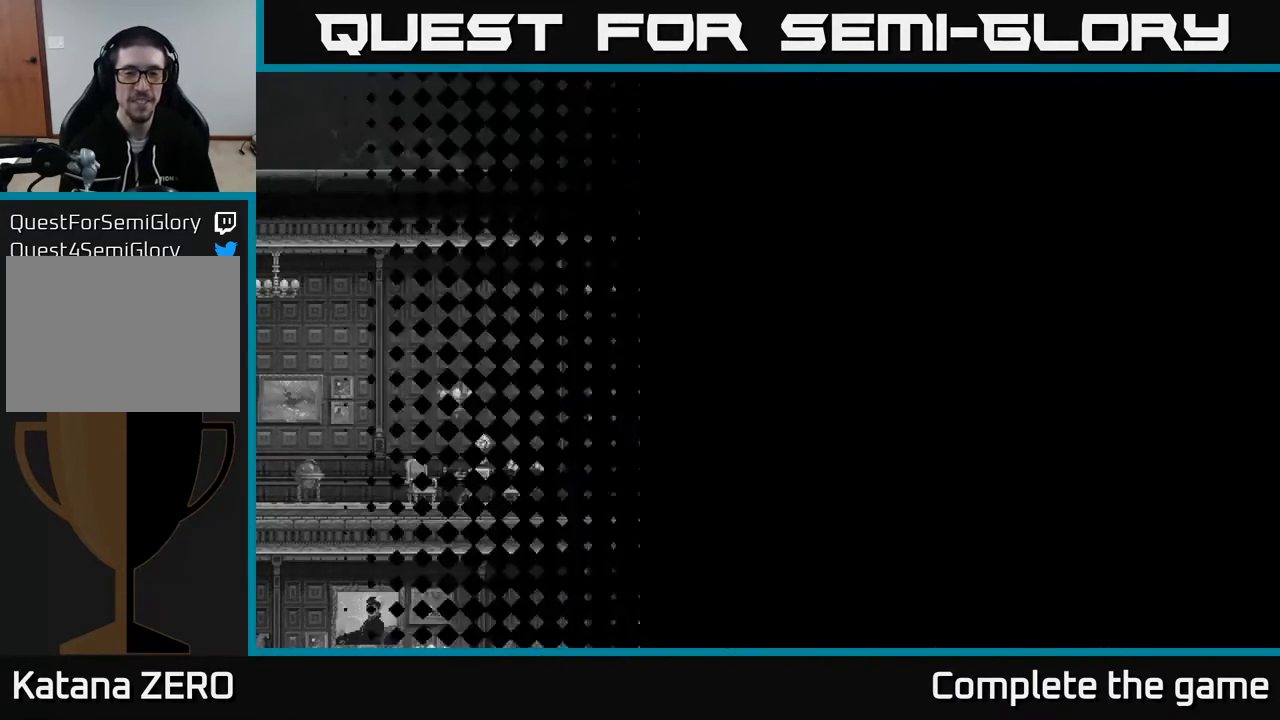
{"buttons": [], "left_stick": "center", "right_stick": "center", "events": []}
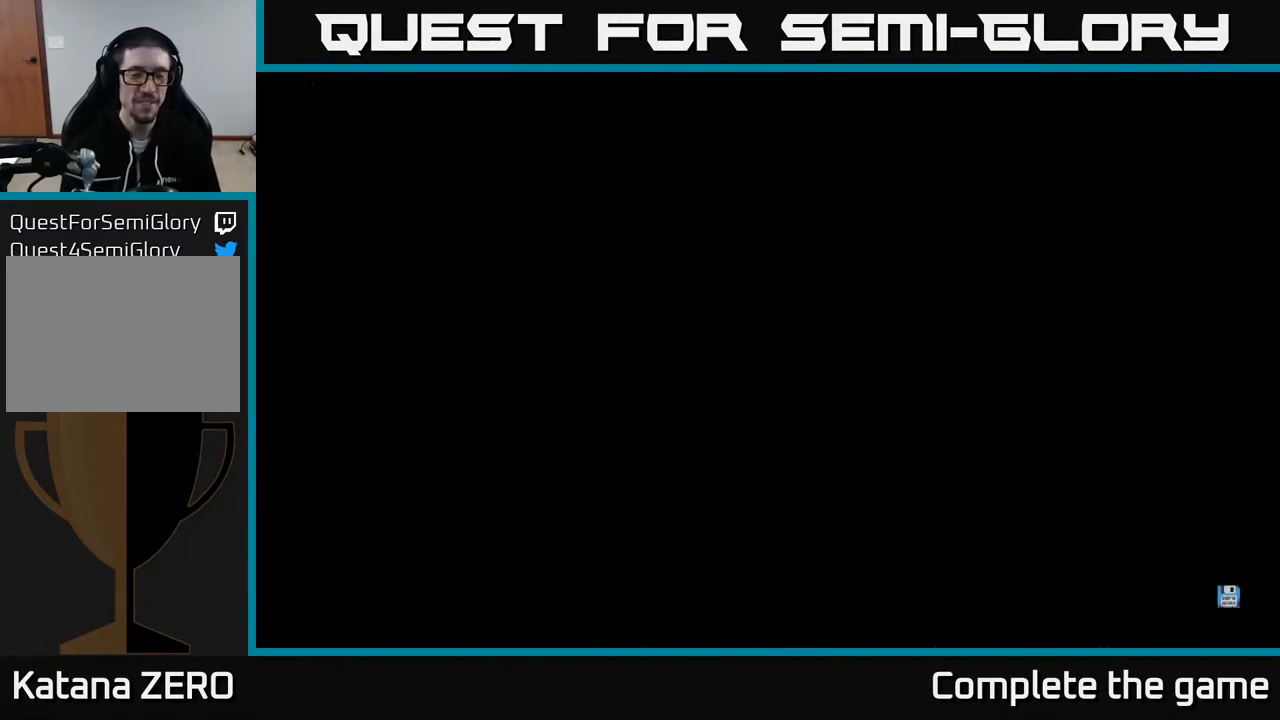
{"buttons": [], "left_stick": "center", "right_stick": "center", "events": []}
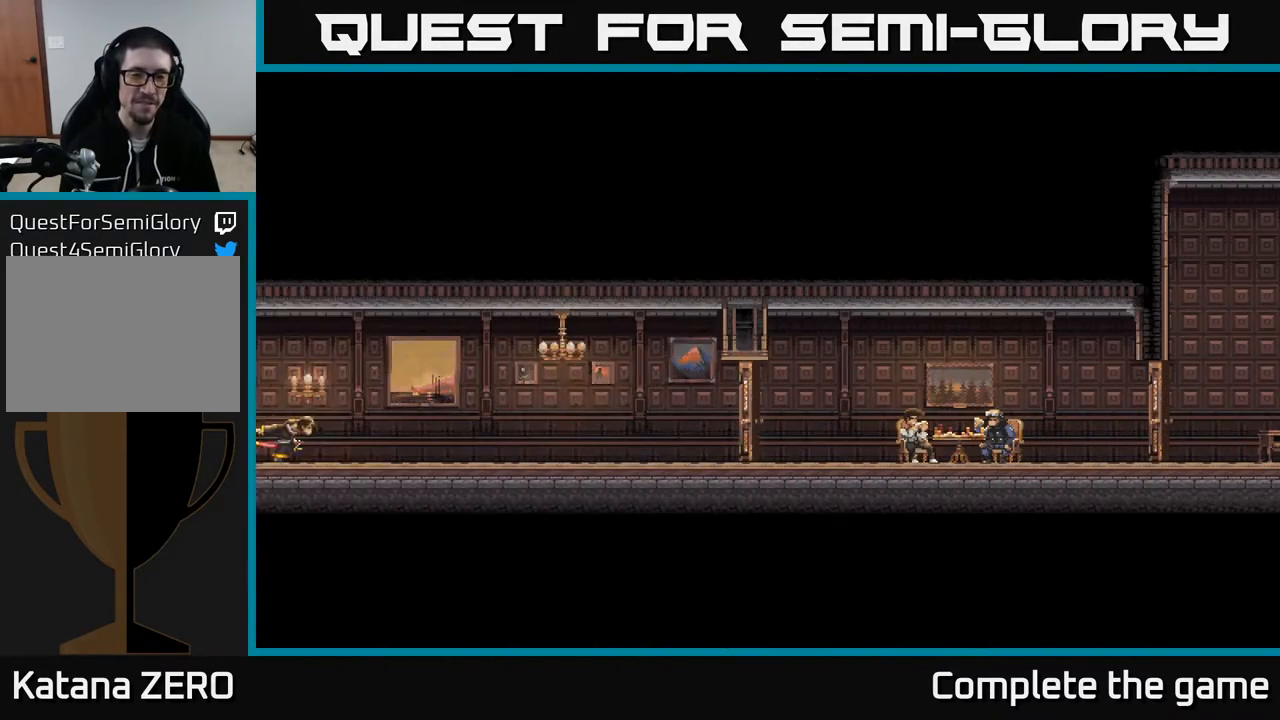
{"buttons": ["DPAD_RIGHT"], "left_stick": "center", "right_stick": "center", "events": [[333, "DPAD_RIGHT", "down"]]}
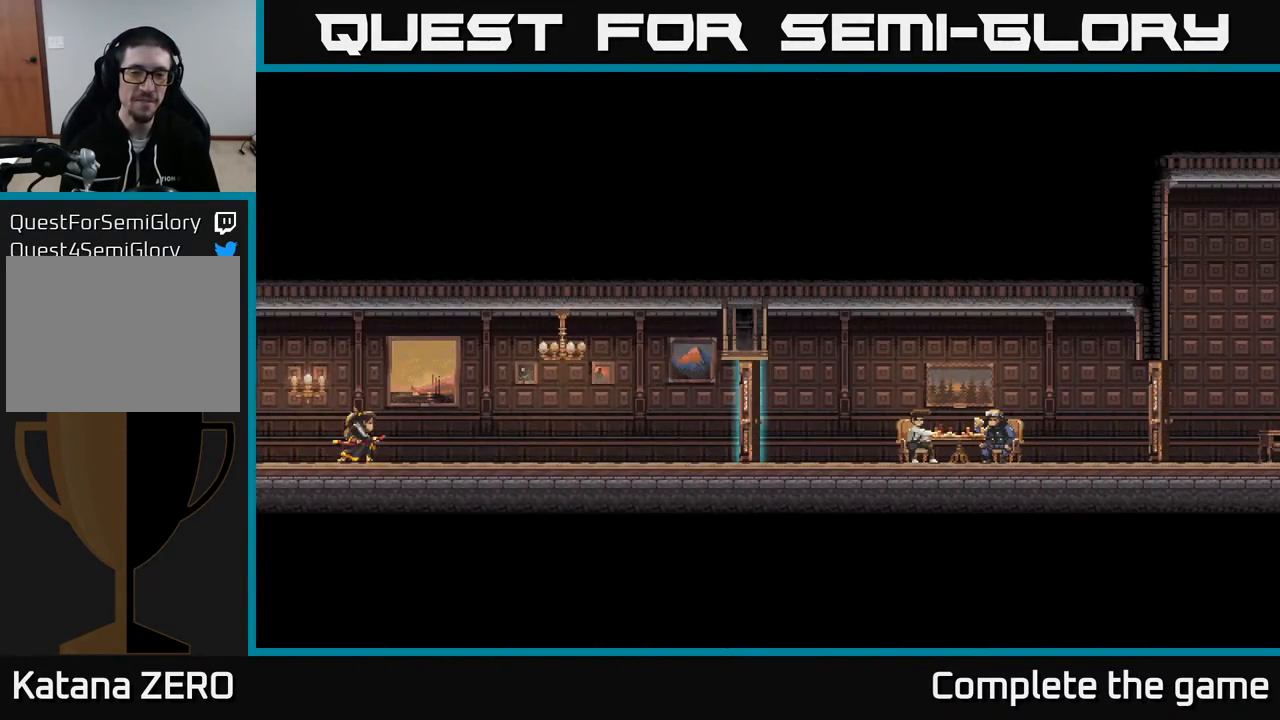
{"buttons": [], "left_stick": "center", "right_stick": "center", "events": [[433, "DPAD_RIGHT", "up"]]}
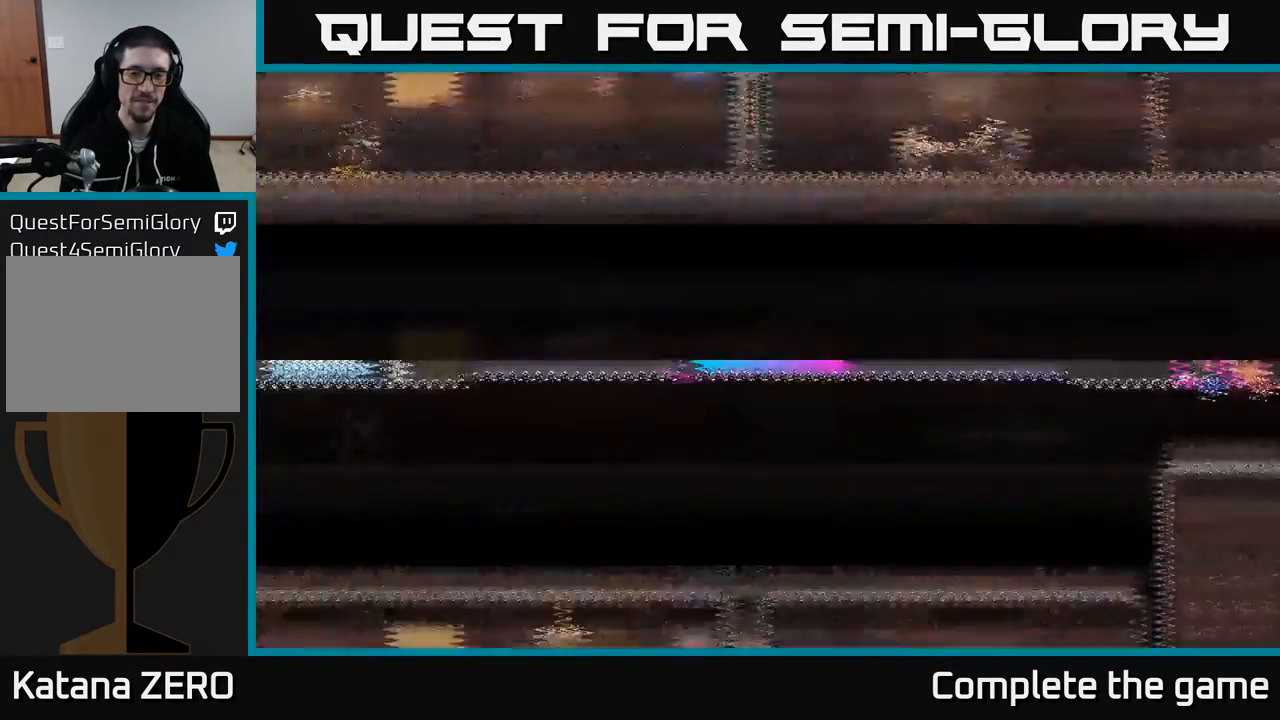
{"buttons": [], "left_stick": "center", "right_stick": "center", "events": []}
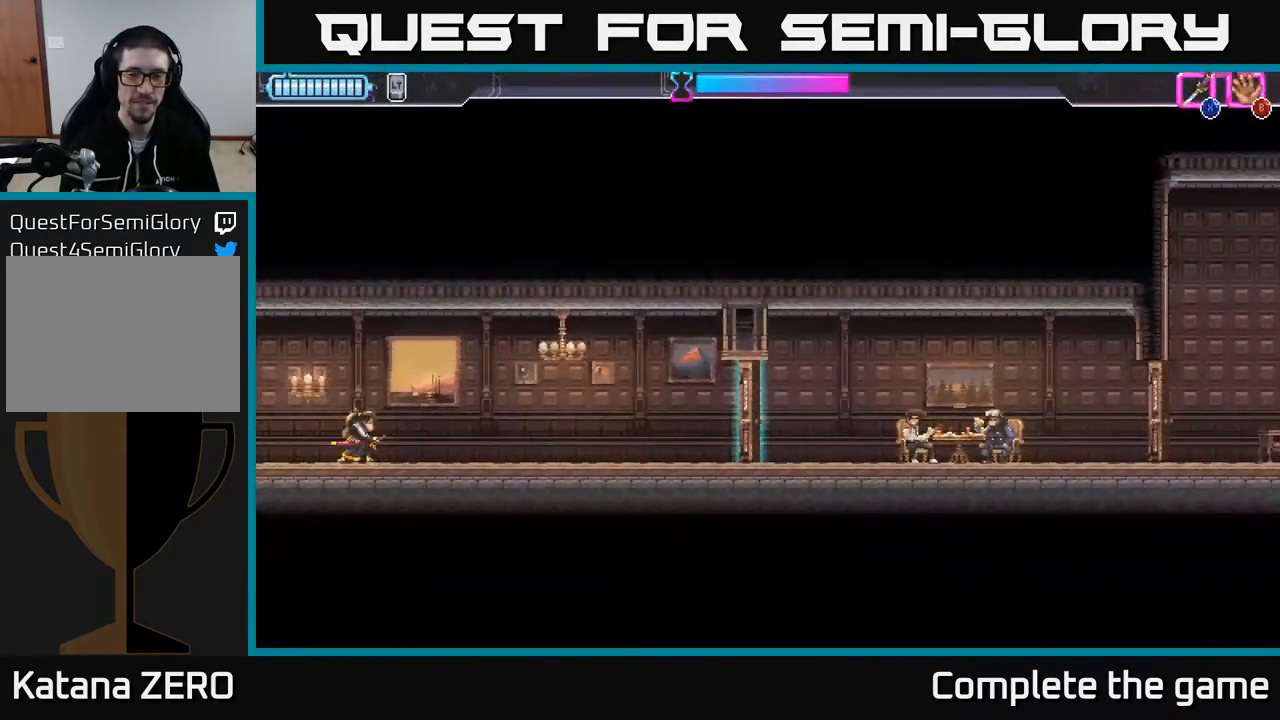
{"buttons": ["DPAD_RIGHT"], "left_stick": "center", "right_stick": "center", "events": [[17, "DPAD_RIGHT", "down"]]}
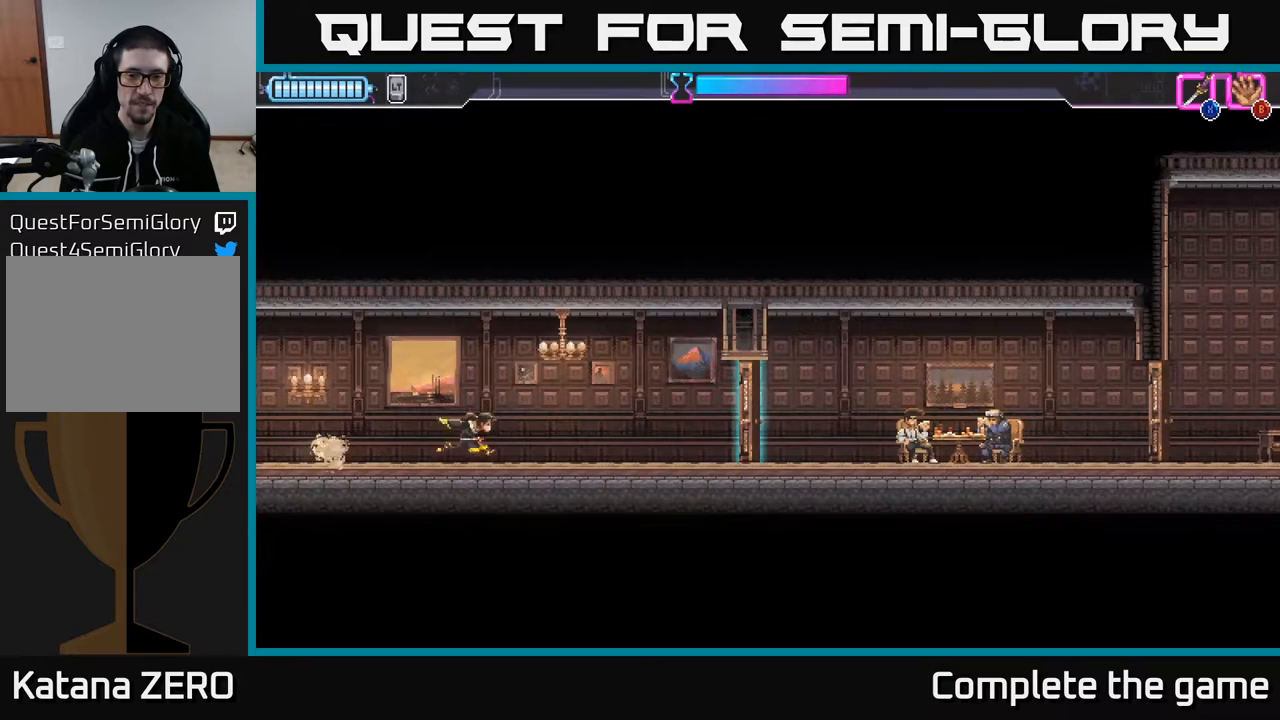
{"buttons": ["X", "DPAD_RIGHT"], "left_stick": "center", "right_stick": "center", "events": [[500, "X", "down"]]}
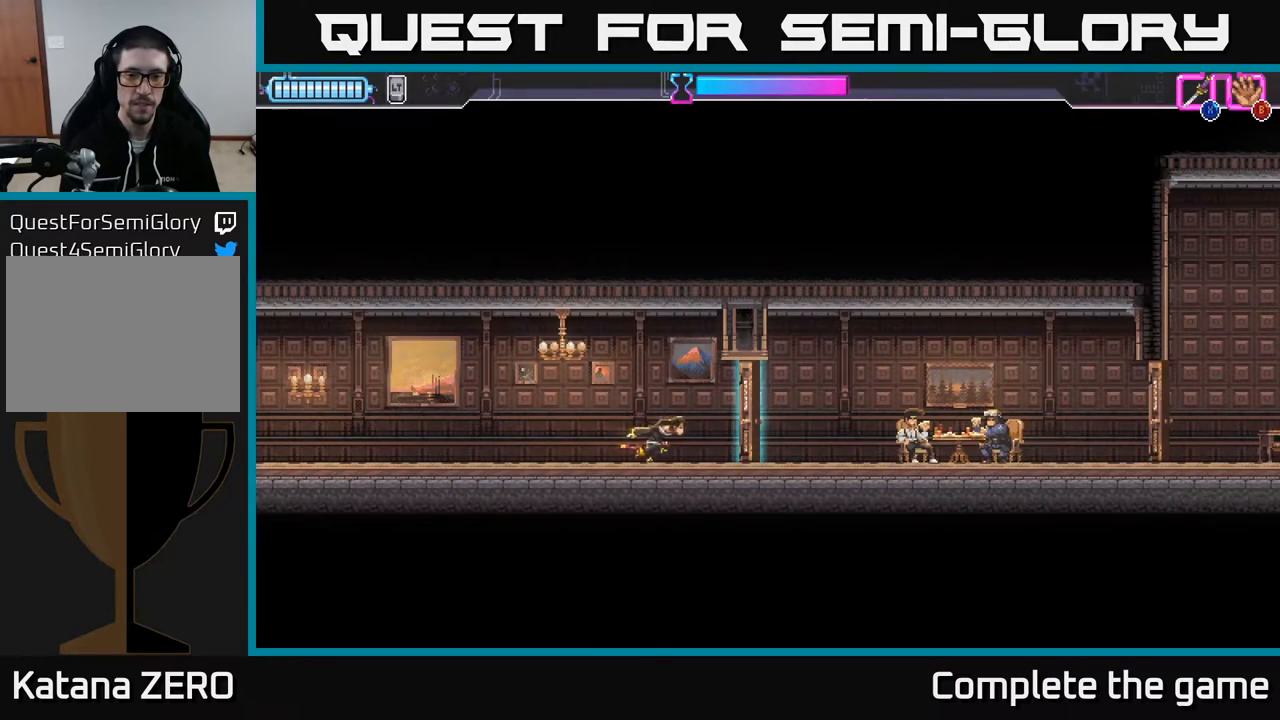
{"buttons": ["X", "DPAD_RIGHT"], "left_stick": "center", "right_stick": "center", "events": [[167, "X", "up"], [183, "R2", "down"], [417, "R2", "up"], [483, "X", "down"]]}
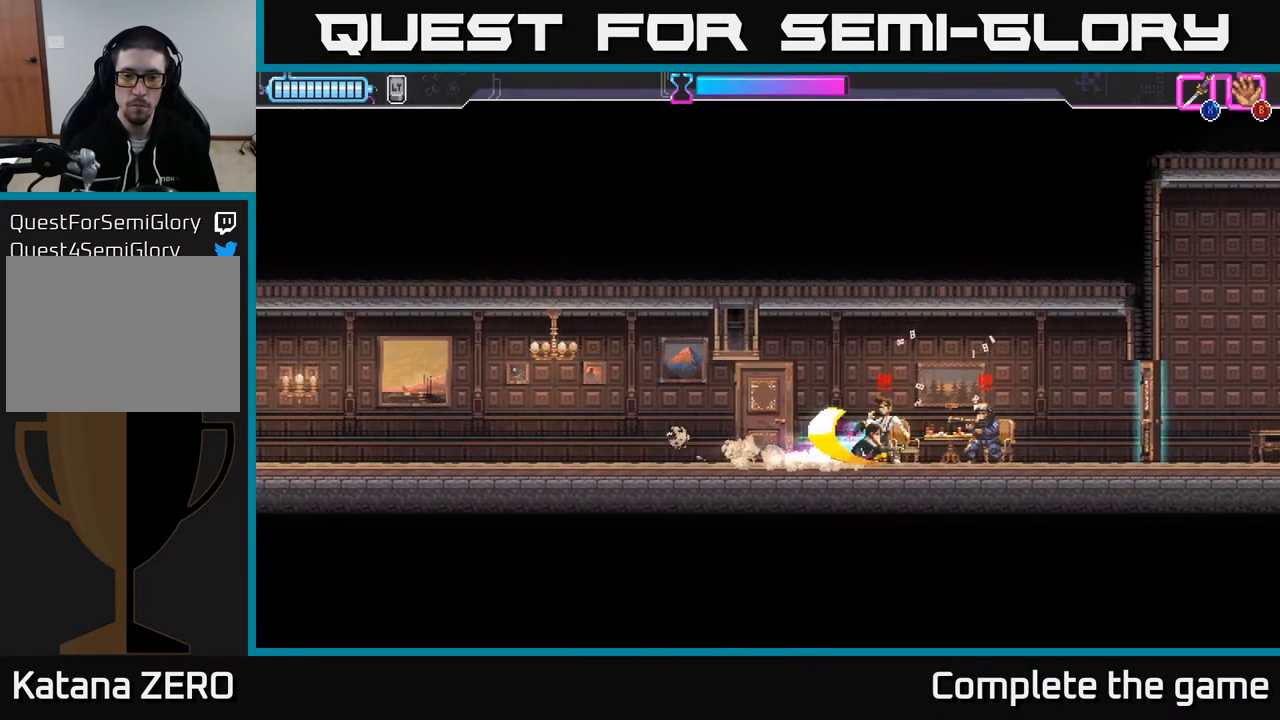
{"buttons": ["DPAD_RIGHT"], "left_stick": "center", "right_stick": "center", "events": [[83, "X", "up"], [283, "X", "down"], [333, "DPAD_RIGHT", "up"], [383, "X", "up"], [500, "DPAD_RIGHT", "down"]]}
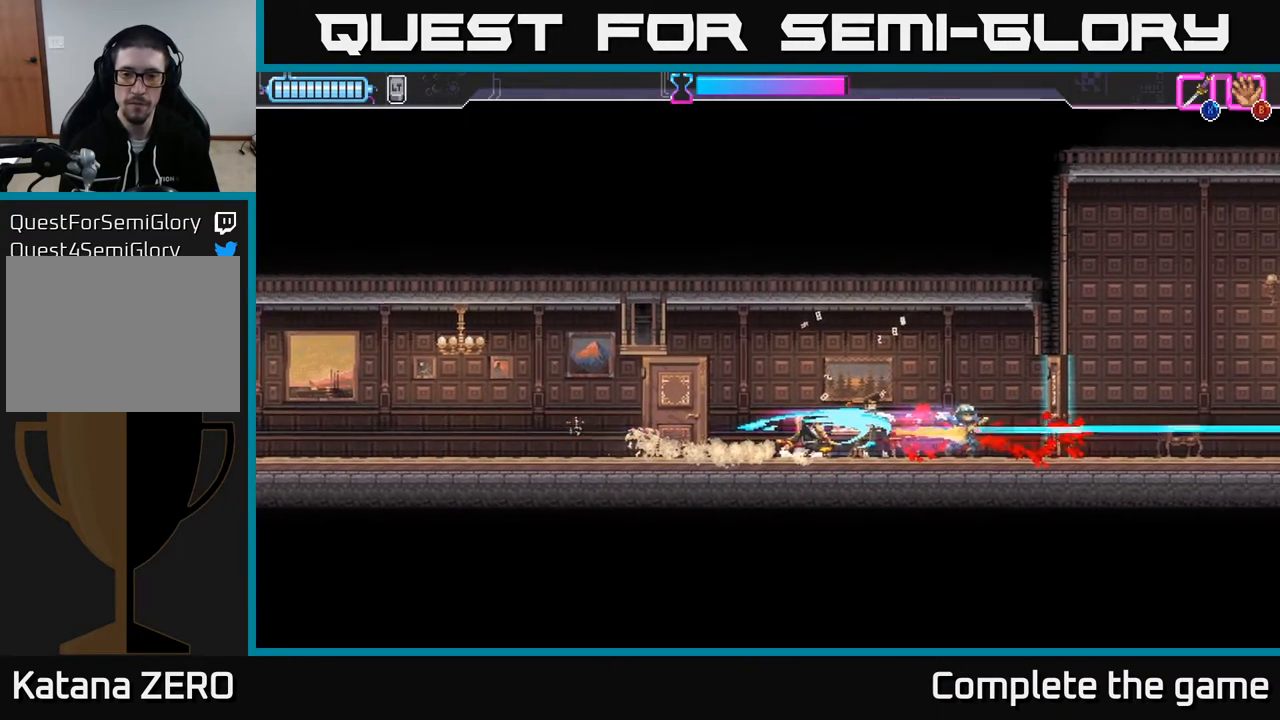
{"buttons": ["DPAD_RIGHT"], "left_stick": "center", "right_stick": "center", "events": []}
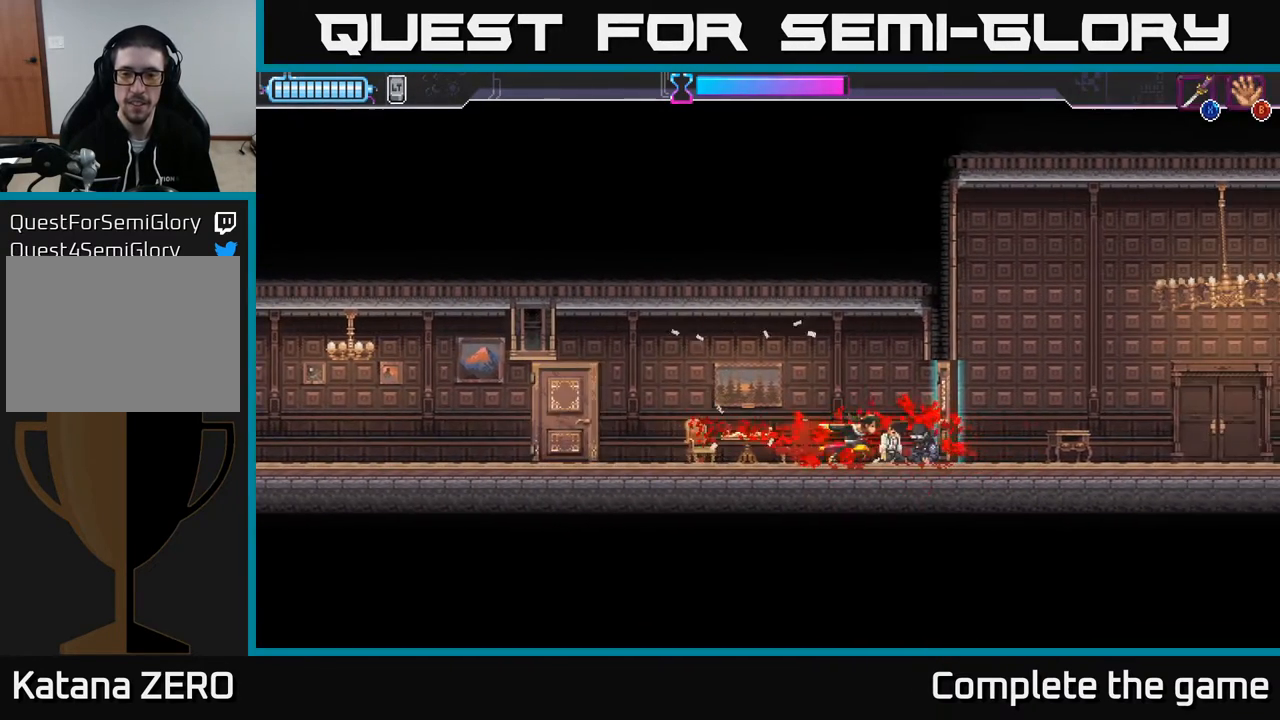
{"buttons": ["DPAD_RIGHT"], "left_stick": "center", "right_stick": "center", "events": [[133, "R2", "down"], [383, "R2", "up"]]}
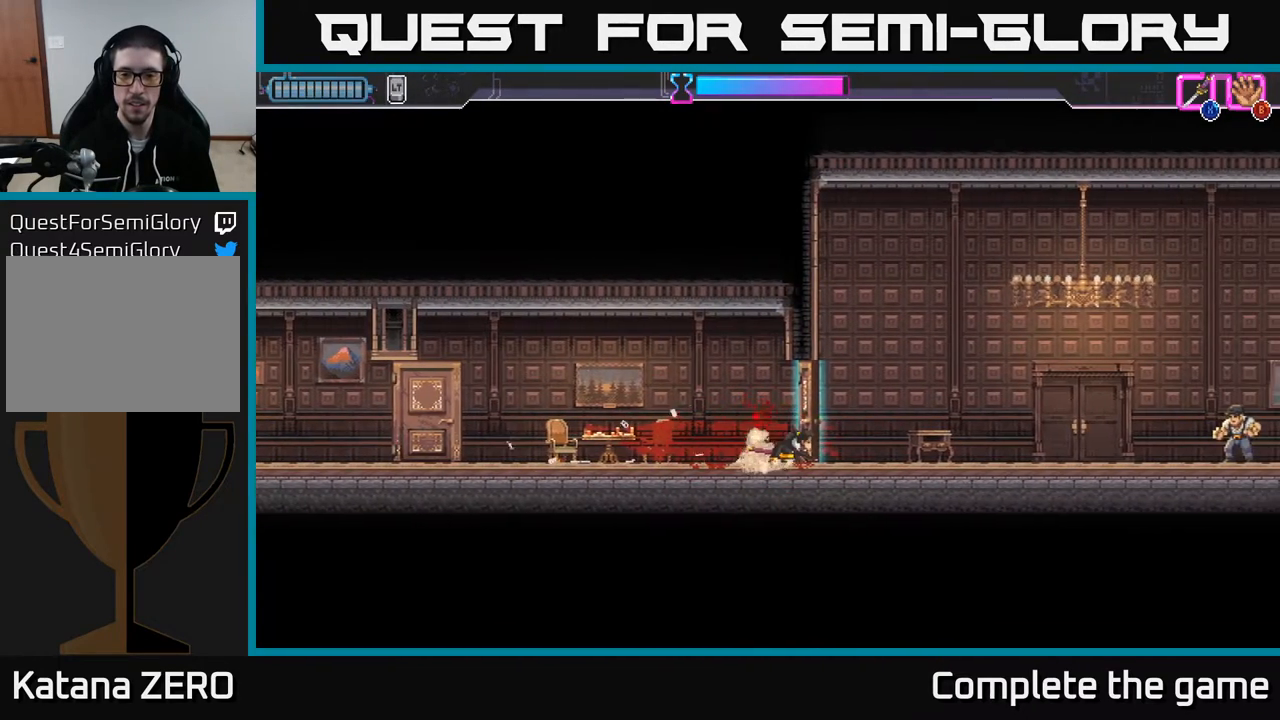
{"buttons": ["DPAD_RIGHT"], "left_stick": "center", "right_stick": "center", "events": [[67, "X", "down"], [150, "X", "up"]]}
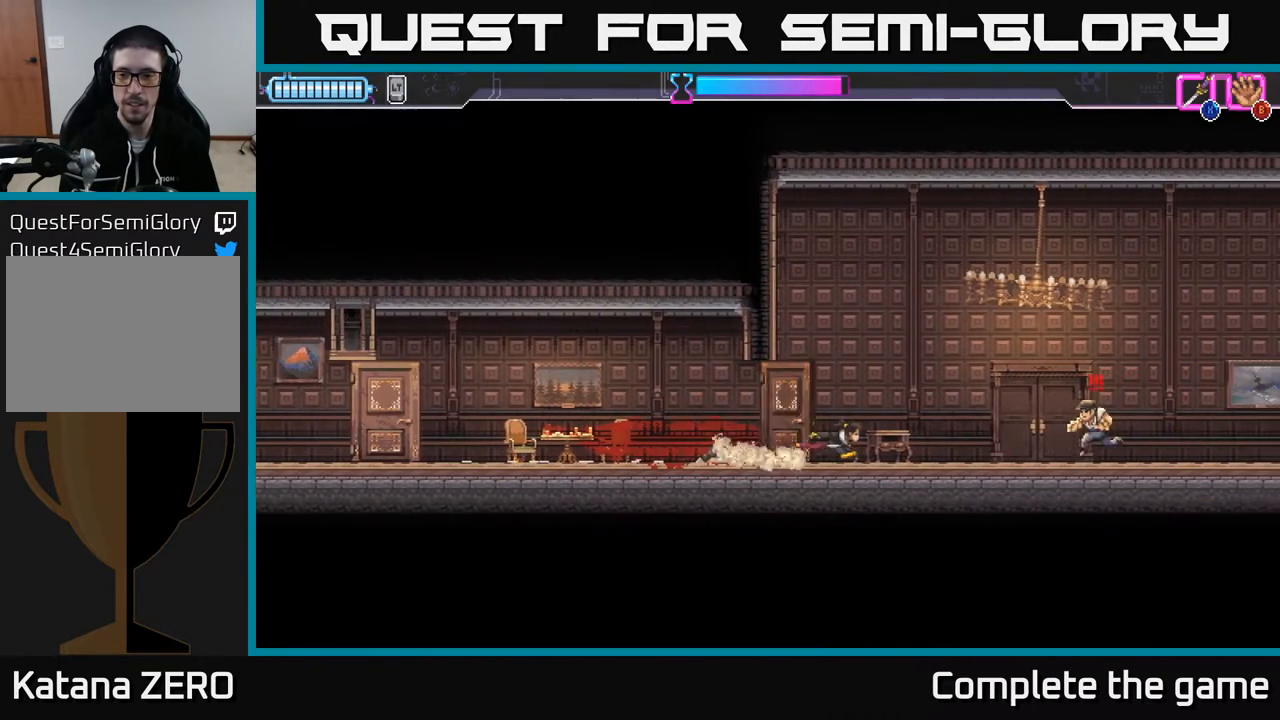
{"buttons": ["DPAD_RIGHT"], "left_stick": "center", "right_stick": "center", "events": [[150, "R2", "down"], [250, "X", "down"], [283, "R2", "up"], [367, "X", "up"]]}
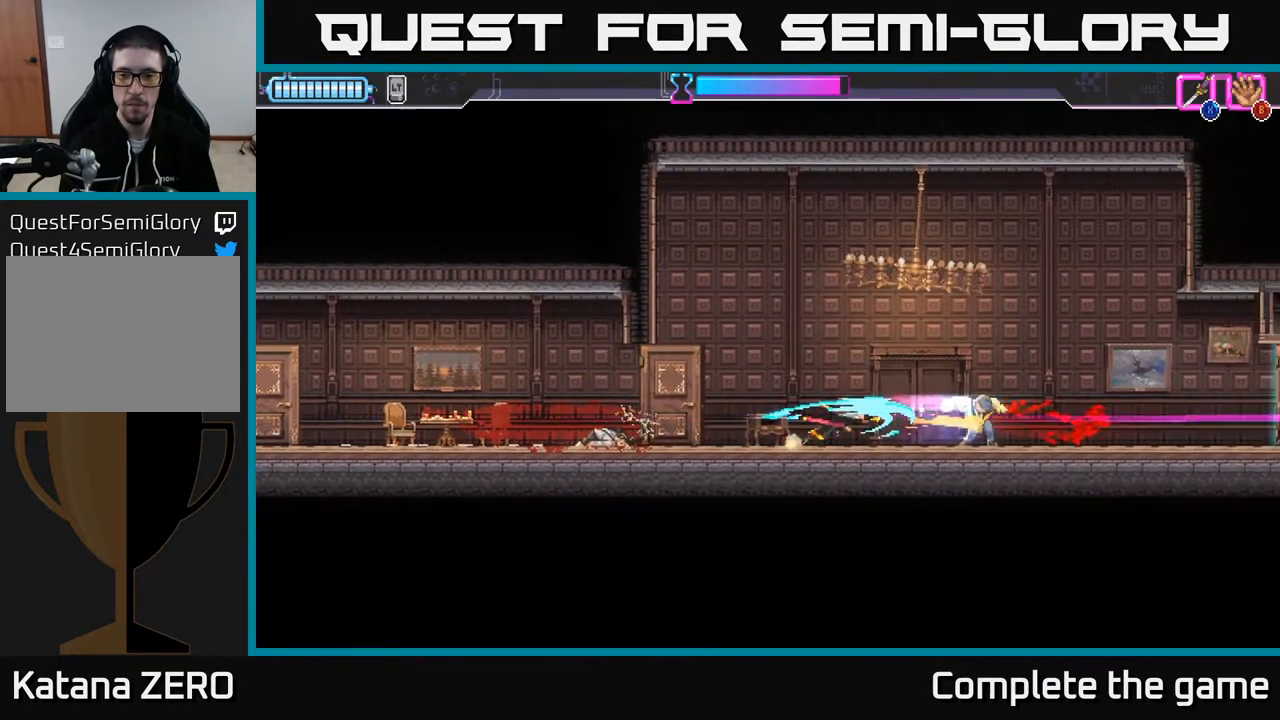
{"buttons": ["DPAD_RIGHT"], "left_stick": "center", "right_stick": "center", "events": []}
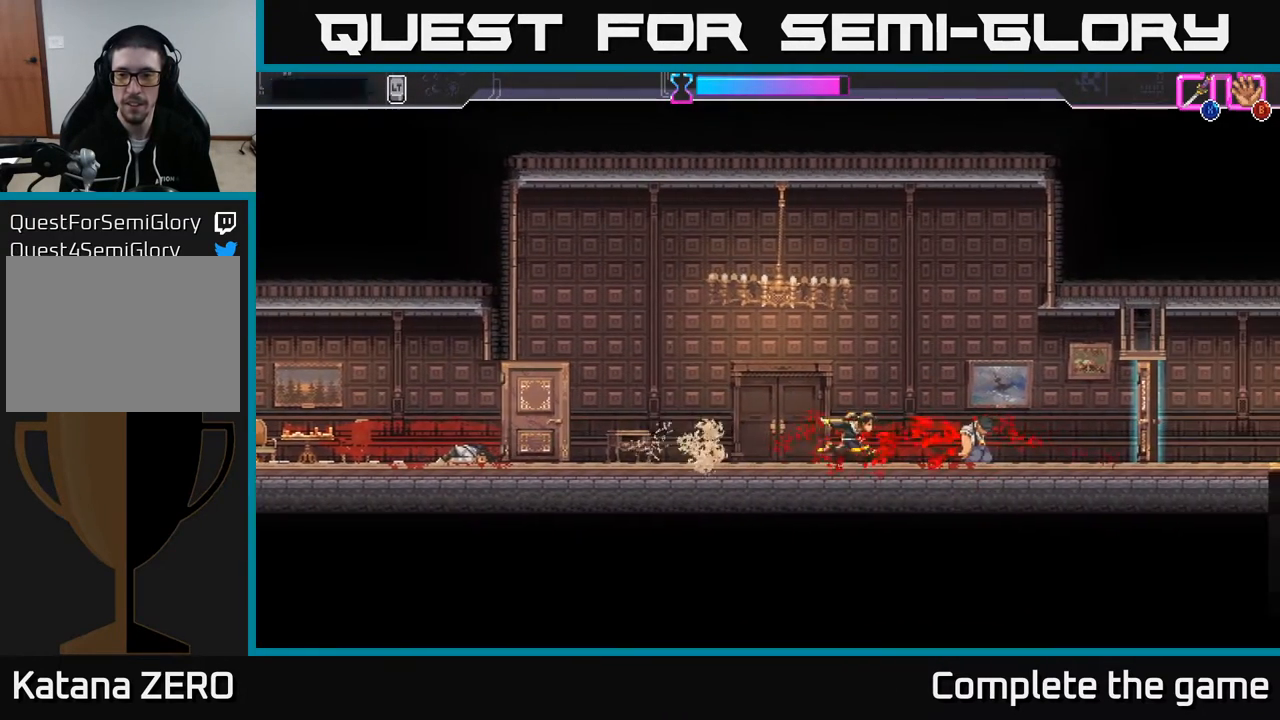
{"buttons": ["DPAD_RIGHT"], "left_stick": "center", "right_stick": "center", "events": []}
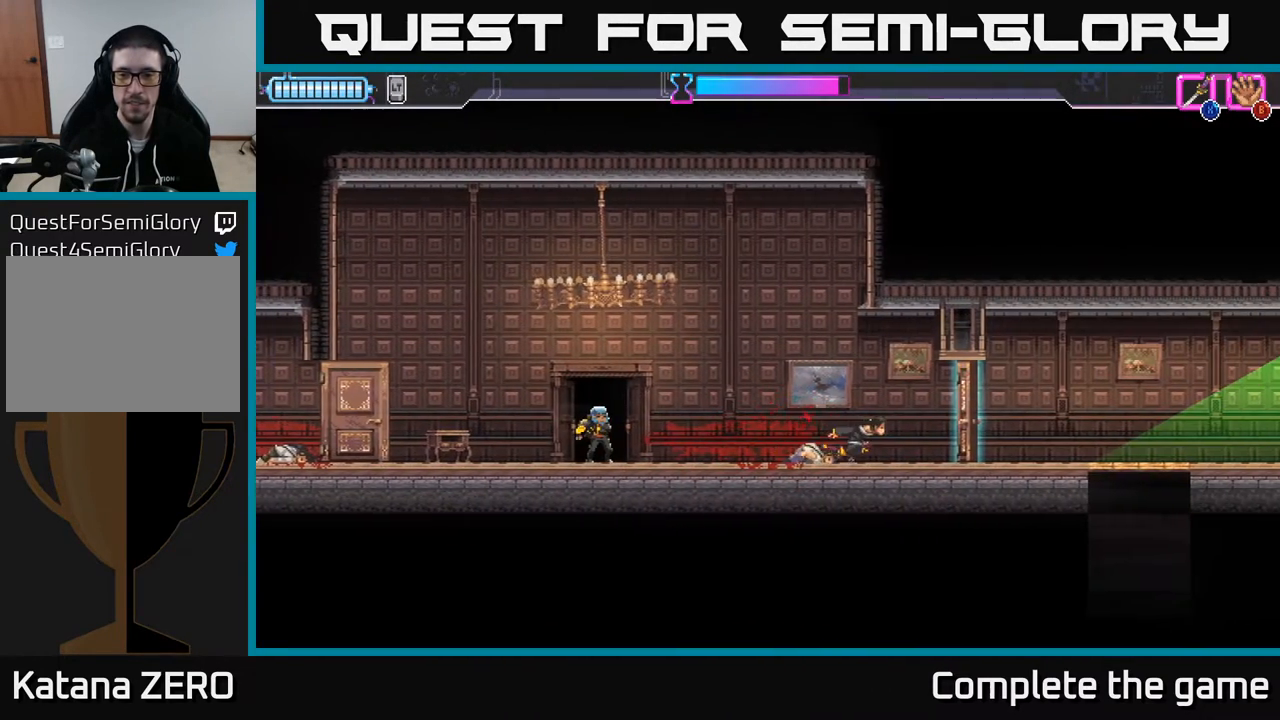
{"buttons": ["DPAD_LEFT"], "left_stick": "center", "right_stick": "center", "events": [[83, "X", "down"], [167, "DPAD_RIGHT", "up"], [167, "X", "up"], [483, "DPAD_LEFT", "down"]]}